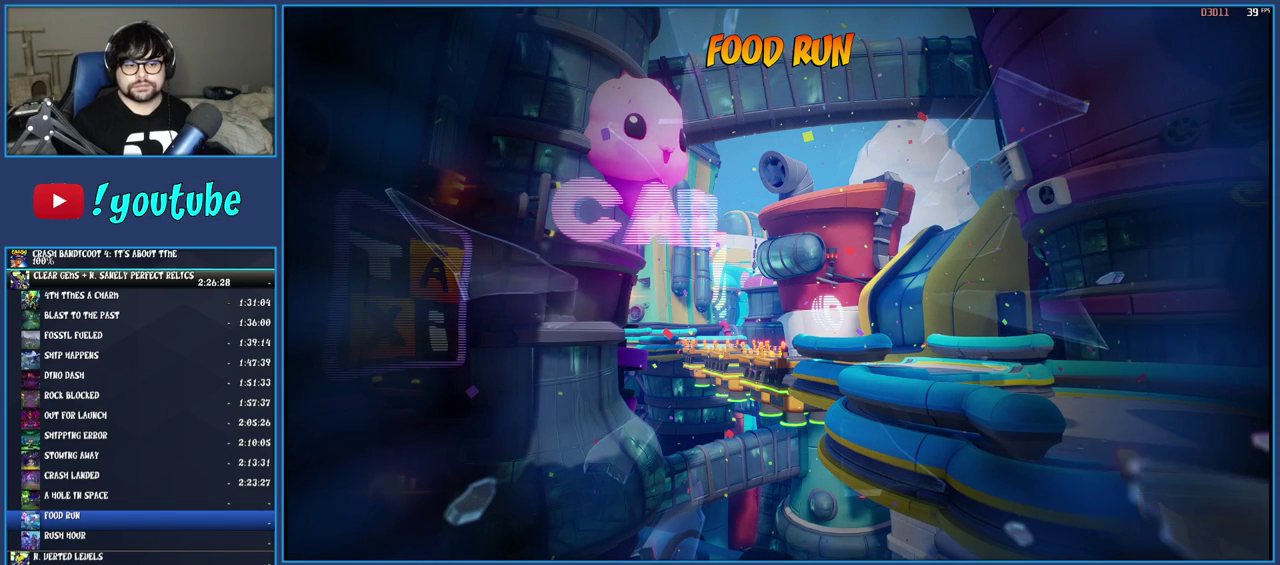
Gameplay with a controller (PlayStation layout); each line is a JSON object with the inputs held at the frame after it. "events" lists button and stick changes between this image and that frame as [ms after this image, input, new state], when the widget could be followed in between. Not read: L3 R3.
{"buttons": ["TRIANGLE"], "left_stick": "up", "right_stick": "center", "events": [[33, "TRIANGLE", "up"], [100, "TRIANGLE", "down"], [200, "TRIANGLE", "up"], [283, "TRIANGLE", "down"], [367, "TRIANGLE", "up"], [417, "TRIANGLE", "down"]]}
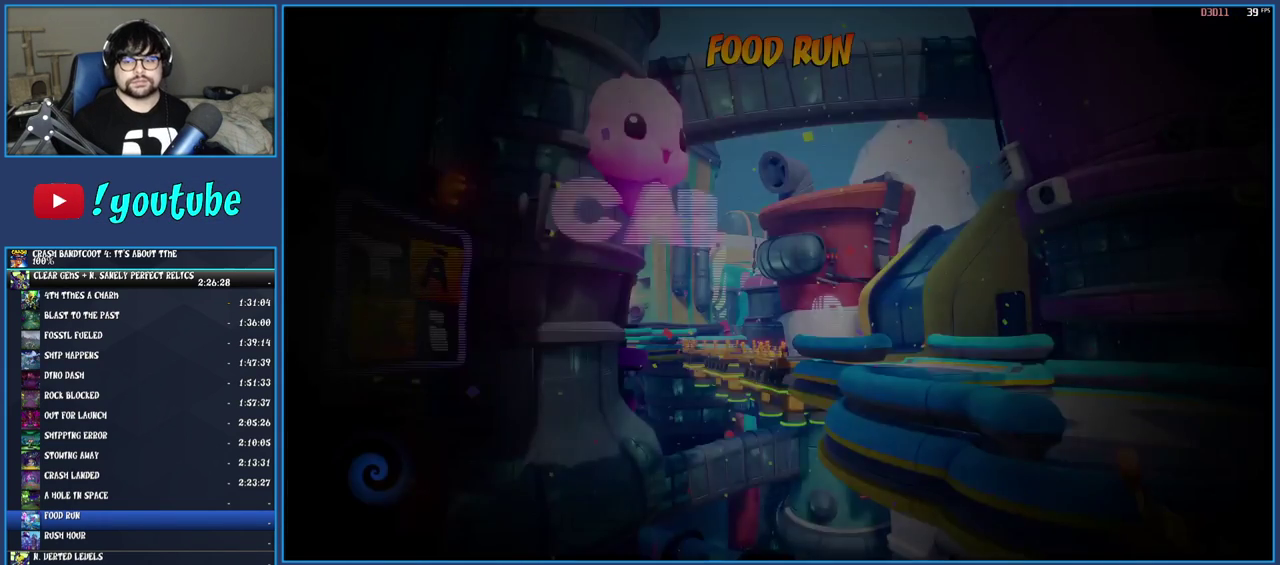
{"buttons": ["TRIANGLE"], "left_stick": "up", "right_stick": "center", "events": [[33, "TRIANGLE", "up"], [117, "TRIANGLE", "down"], [217, "TRIANGLE", "up"], [267, "TRIANGLE", "down"], [367, "TRIANGLE", "up"], [433, "TRIANGLE", "down"]]}
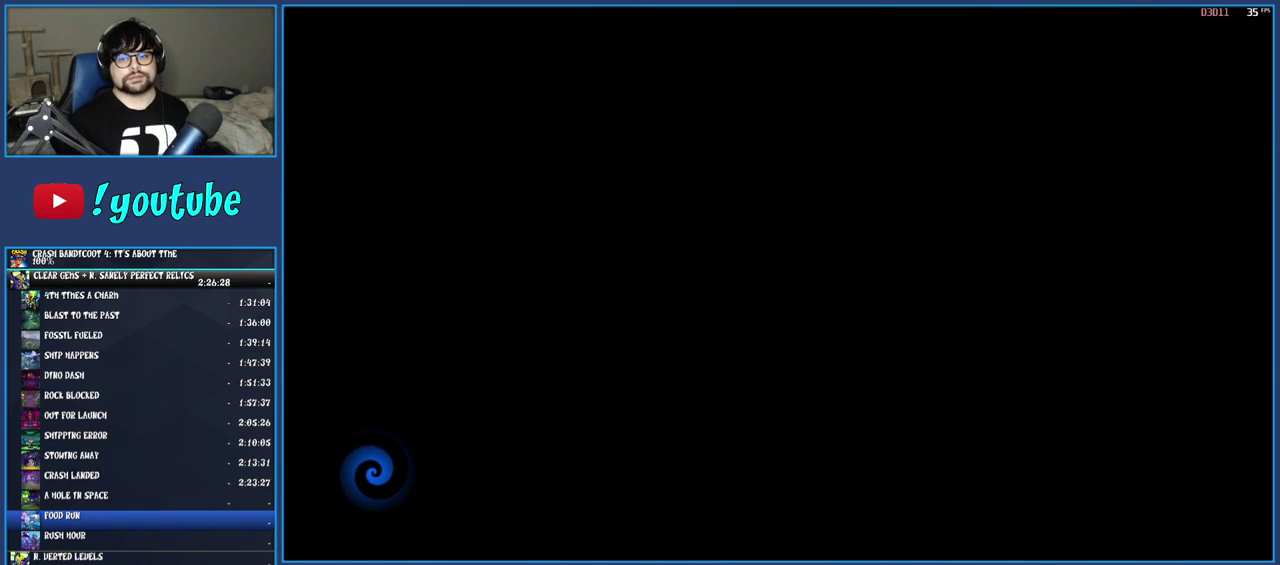
{"buttons": ["TRIANGLE"], "left_stick": "up", "right_stick": "center", "events": [[33, "TRIANGLE", "up"], [100, "TRIANGLE", "down"], [200, "TRIANGLE", "up"], [267, "TRIANGLE", "down"], [367, "TRIANGLE", "up"], [450, "TRIANGLE", "down"]]}
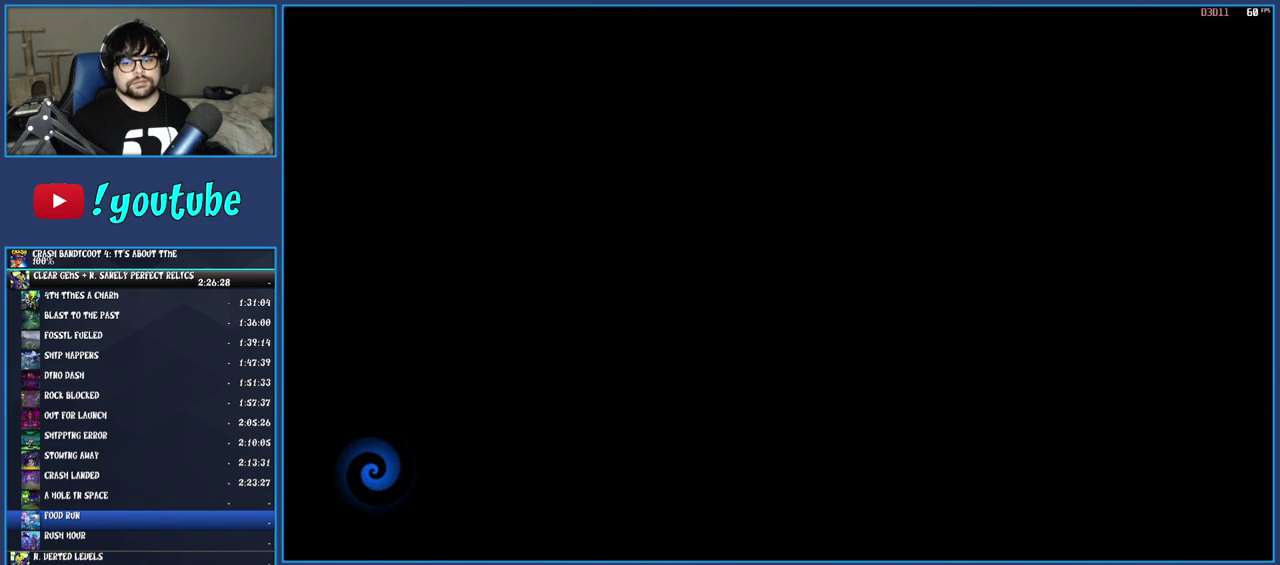
{"buttons": [], "left_stick": "up", "right_stick": "center", "events": [[50, "TRIANGLE", "up"], [133, "TRIANGLE", "down"], [233, "TRIANGLE", "up"], [317, "TRIANGLE", "down"], [433, "TRIANGLE", "up"]]}
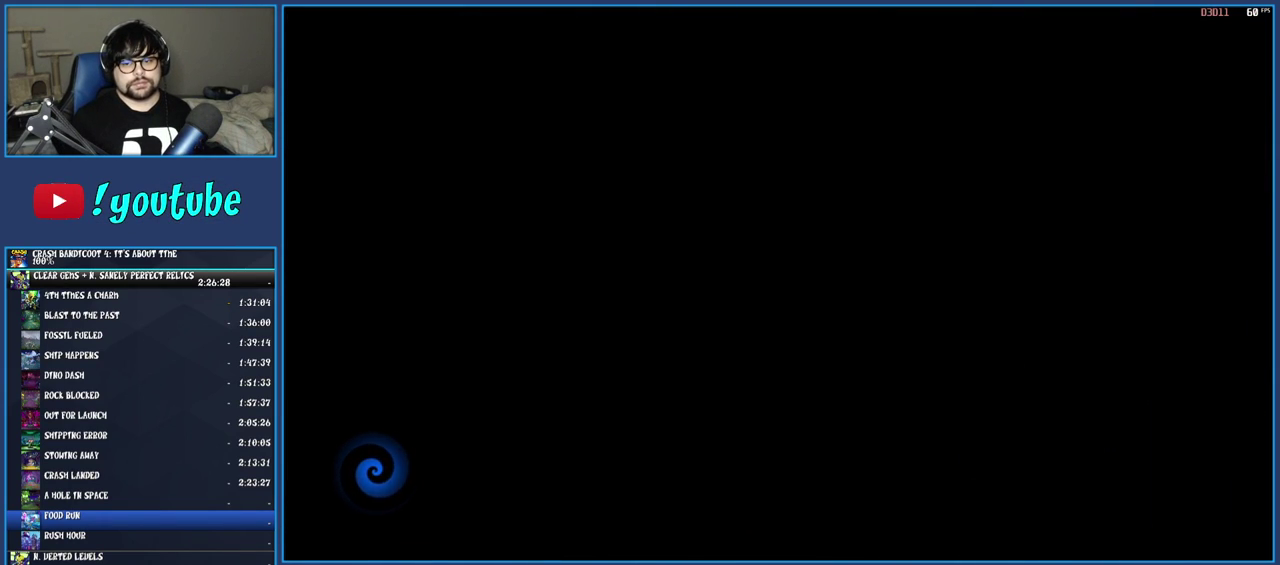
{"buttons": [], "left_stick": "up", "right_stick": "center", "events": [[17, "TRIANGLE", "down"], [117, "TRIANGLE", "up"], [200, "TRIANGLE", "down"], [300, "TRIANGLE", "up"], [383, "TRIANGLE", "down"], [500, "TRIANGLE", "up"]]}
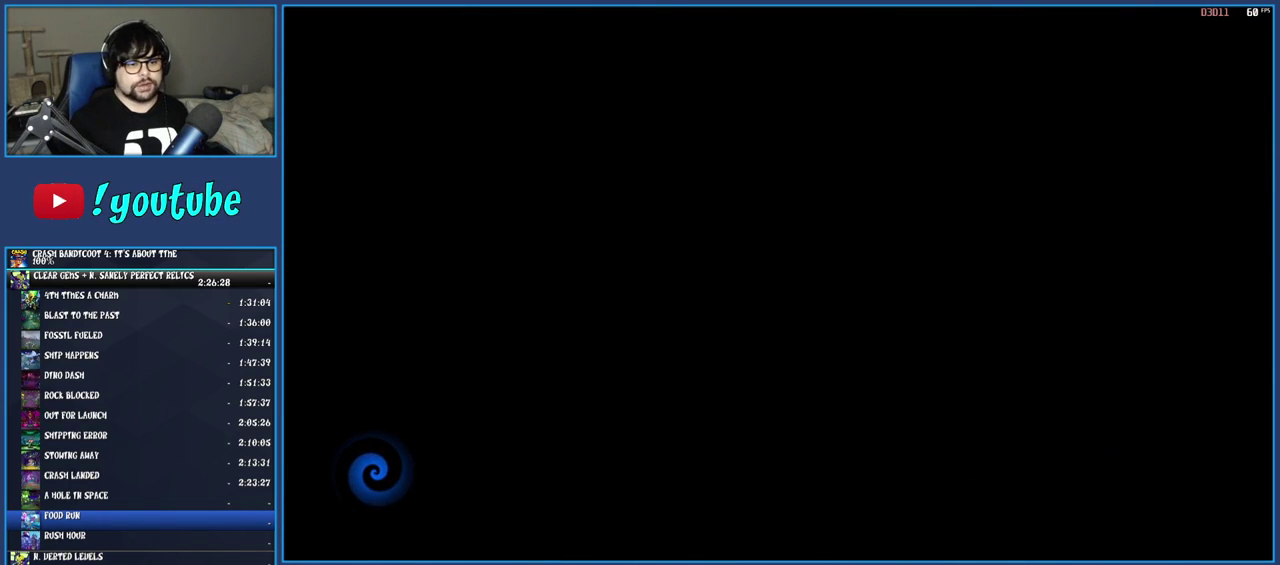
{"buttons": ["TRIANGLE"], "left_stick": "up", "right_stick": "center", "events": [[67, "TRIANGLE", "down"], [200, "TRIANGLE", "up"], [300, "TRIANGLE", "down"], [400, "TRIANGLE", "up"], [467, "TRIANGLE", "down"]]}
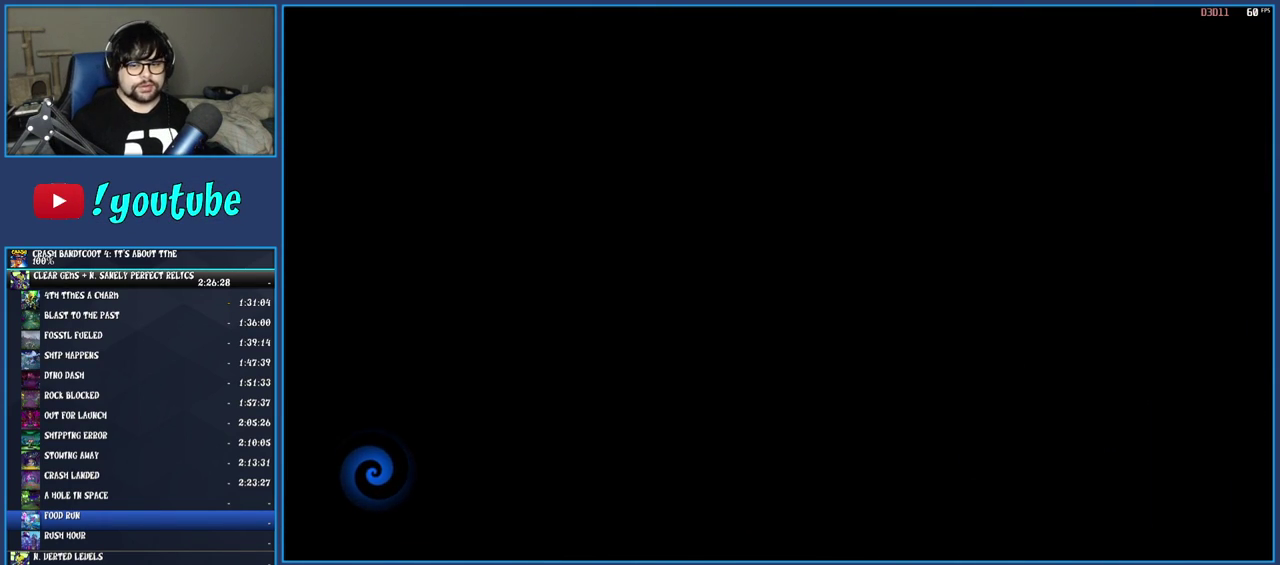
{"buttons": [], "left_stick": "up", "right_stick": "center", "events": [[67, "TRIANGLE", "up"], [150, "TRIANGLE", "down"], [267, "TRIANGLE", "up"], [350, "TRIANGLE", "down"], [467, "TRIANGLE", "up"]]}
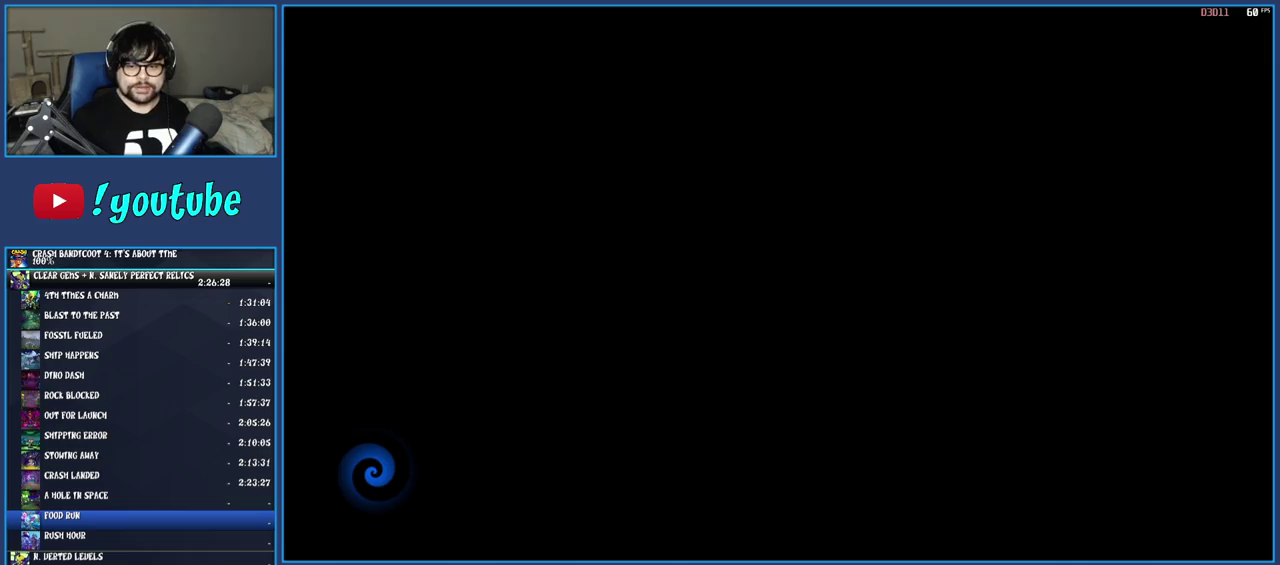
{"buttons": ["TRIANGLE"], "left_stick": "up", "right_stick": "center", "events": [[33, "TRIANGLE", "down"], [150, "TRIANGLE", "up"], [233, "TRIANGLE", "down"], [333, "TRIANGLE", "up"], [417, "TRIANGLE", "down"]]}
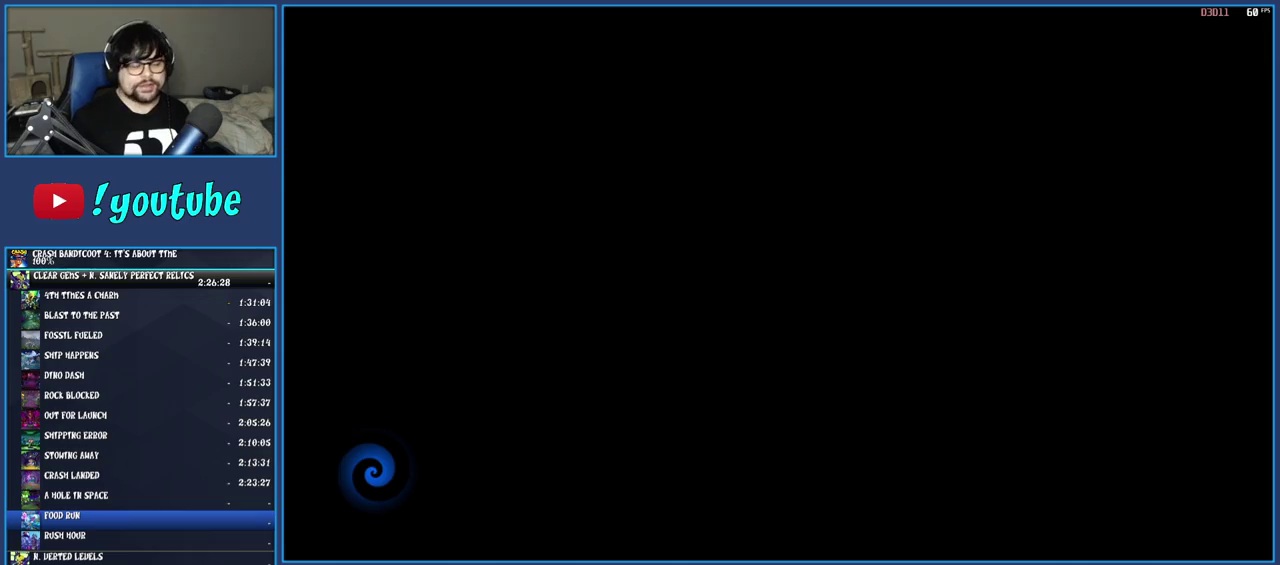
{"buttons": ["TRIANGLE"], "left_stick": "up", "right_stick": "center", "events": [[17, "TRIANGLE", "up"], [83, "TRIANGLE", "down"], [183, "TRIANGLE", "up"], [267, "TRIANGLE", "down"], [367, "TRIANGLE", "up"], [433, "TRIANGLE", "down"]]}
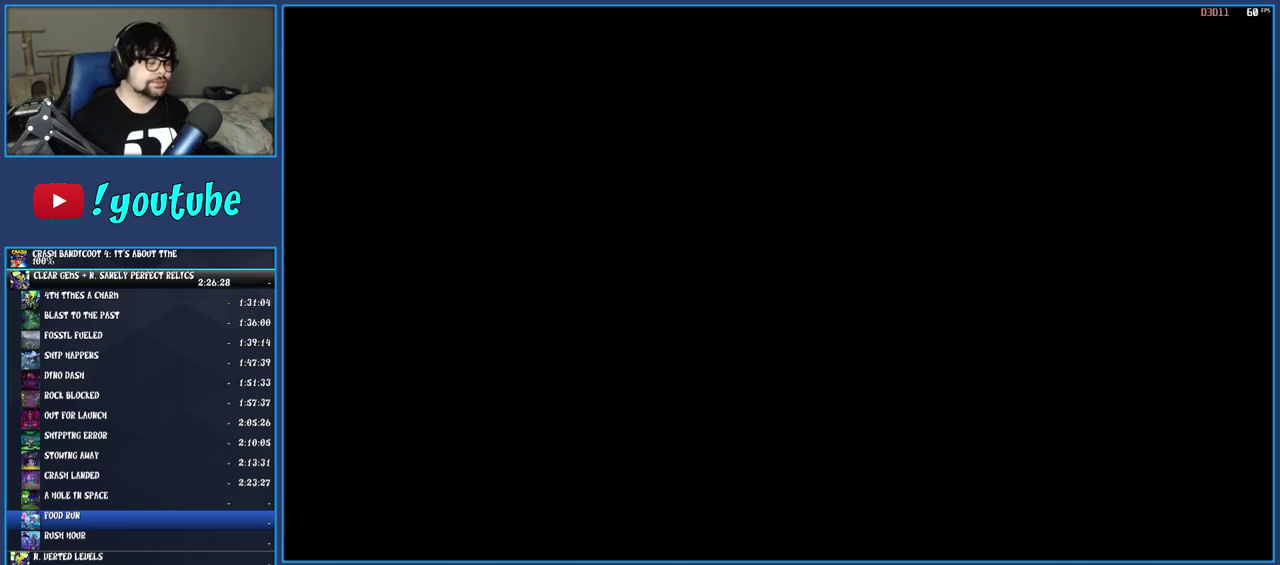
{"buttons": ["TRIANGLE"], "left_stick": "up", "right_stick": "center", "events": [[67, "TRIANGLE", "up"], [133, "TRIANGLE", "down"], [250, "TRIANGLE", "up"], [317, "TRIANGLE", "down"], [417, "TRIANGLE", "up"], [500, "TRIANGLE", "down"]]}
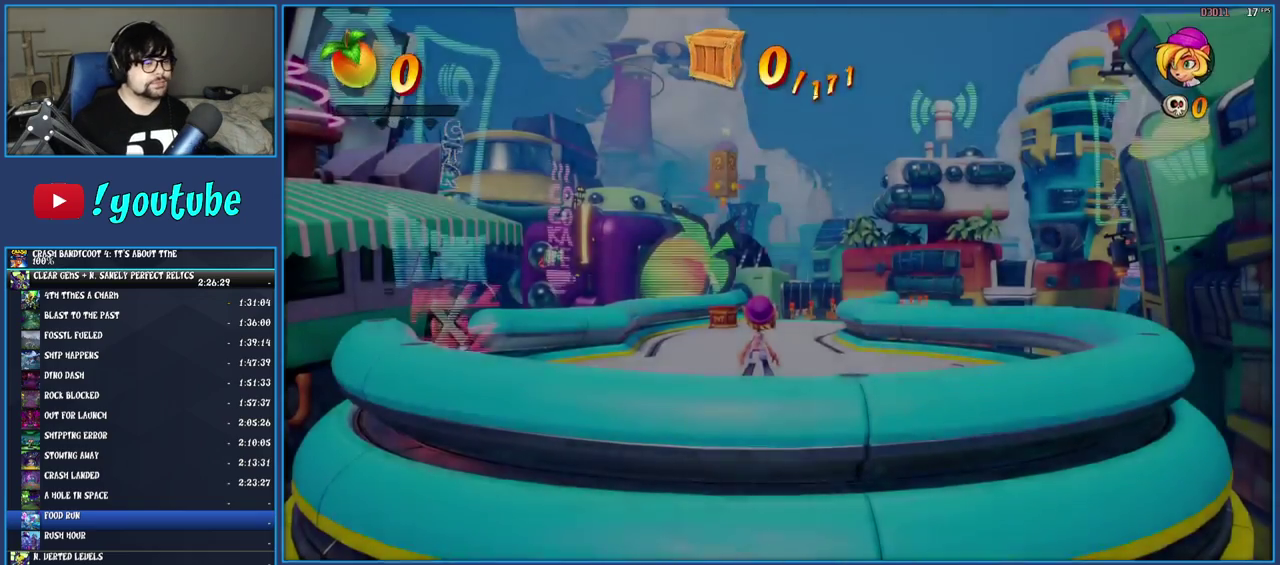
{"buttons": ["SQUARE"], "left_stick": "up", "right_stick": "center", "events": [[83, "TRIANGLE", "up"], [133, "TRIANGLE", "down"], [233, "TRIANGLE", "up"], [333, "R1", "down"], [433, "R1", "up"], [483, "SQUARE", "down"]]}
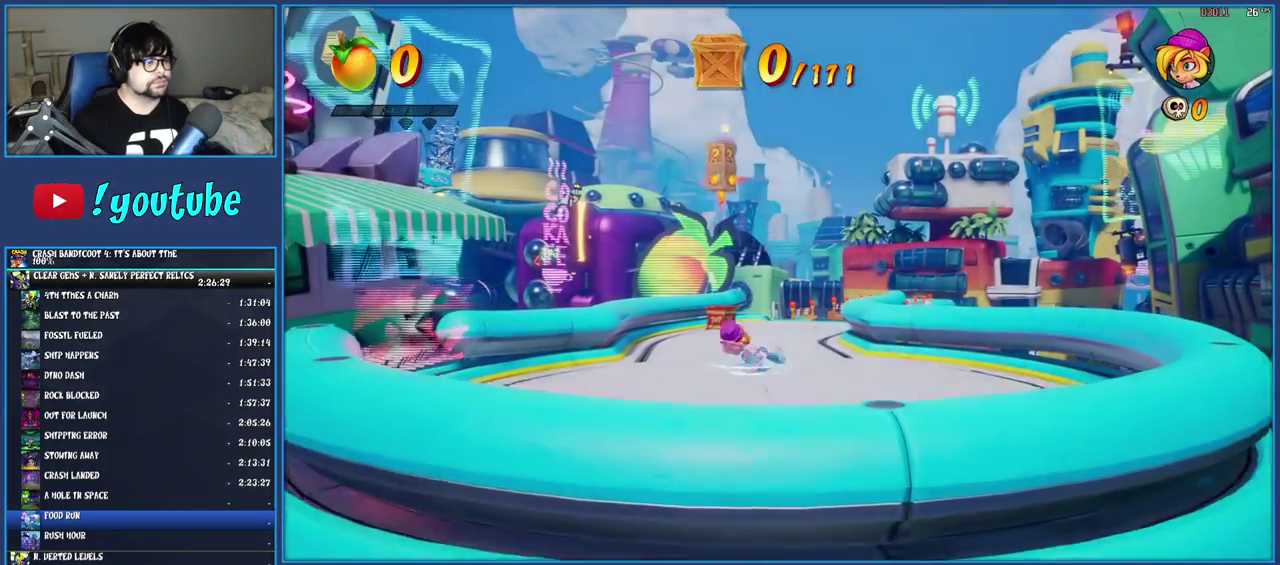
{"buttons": [], "left_stick": "up", "right_stick": "center", "events": [[100, "SQUARE", "up"], [217, "R1", "down"], [333, "R1", "up"], [383, "SQUARE", "down"], [467, "SQUARE", "up"]]}
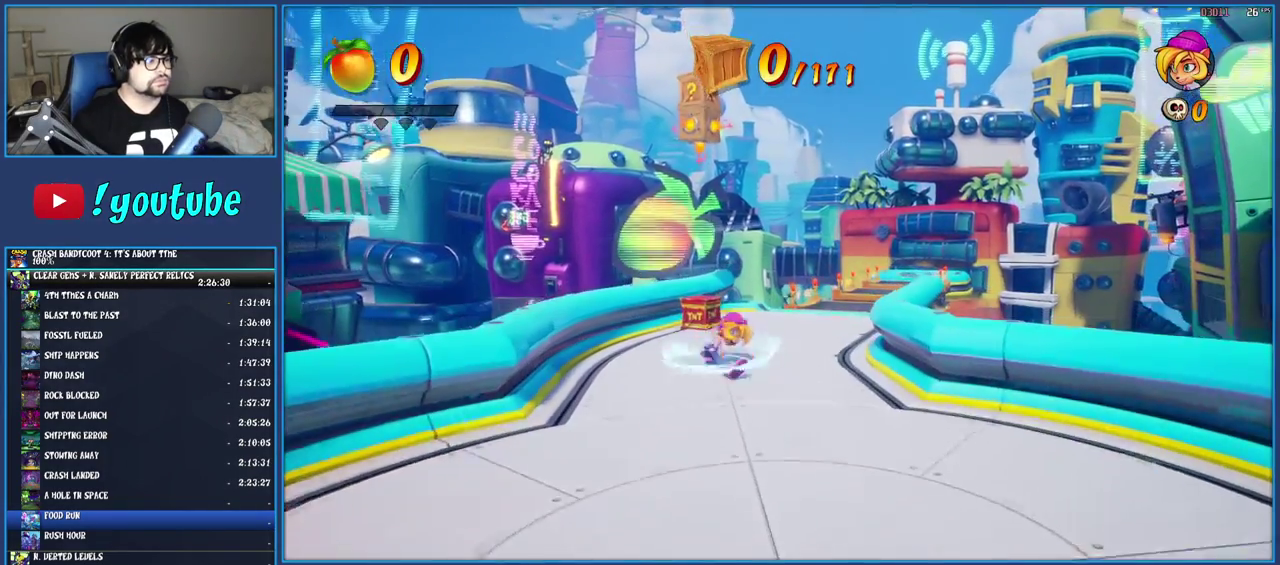
{"buttons": ["CROSS"], "left_stick": "up", "right_stick": "center", "events": [[33, "CROSS", "down"]]}
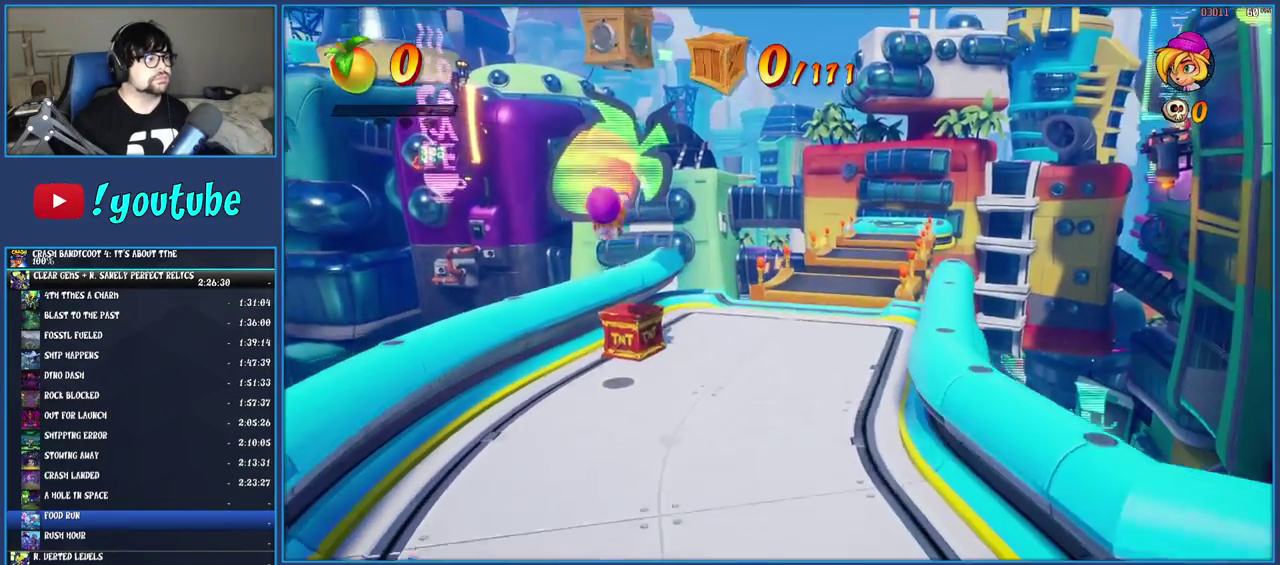
{"buttons": [], "left_stick": "center", "right_stick": "center", "events": [[233, "left_stick", "center"], [400, "CROSS", "up"]]}
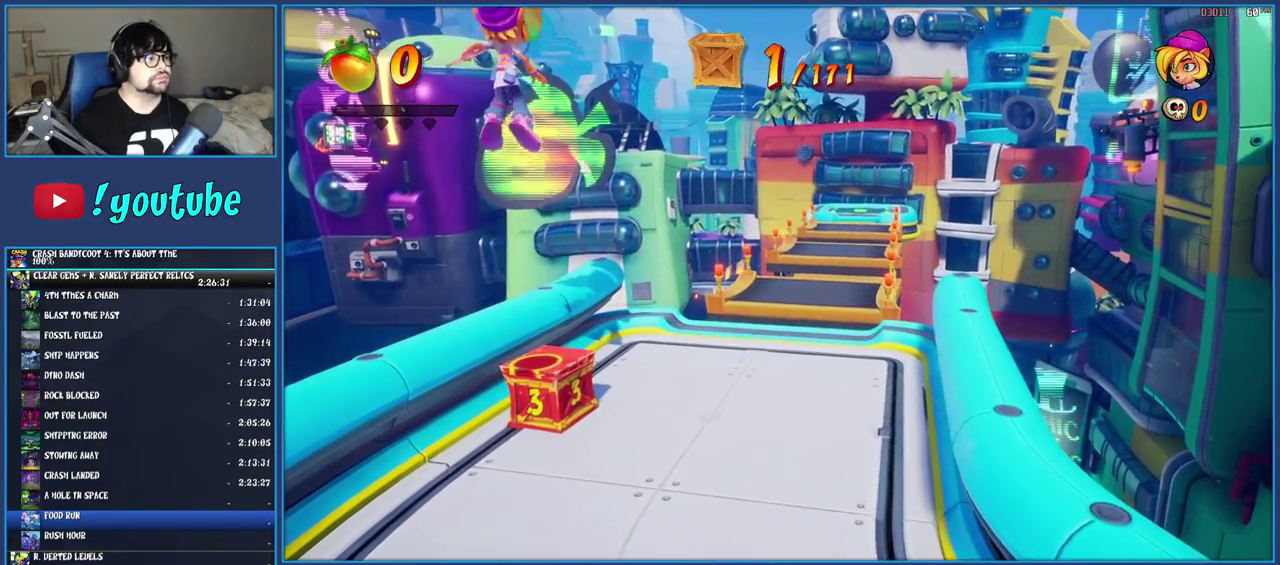
{"buttons": [], "left_stick": "up-right", "right_stick": "center", "events": [[17, "CROSS", "down"], [300, "left_stick", "up-right"], [417, "CROSS", "up"]]}
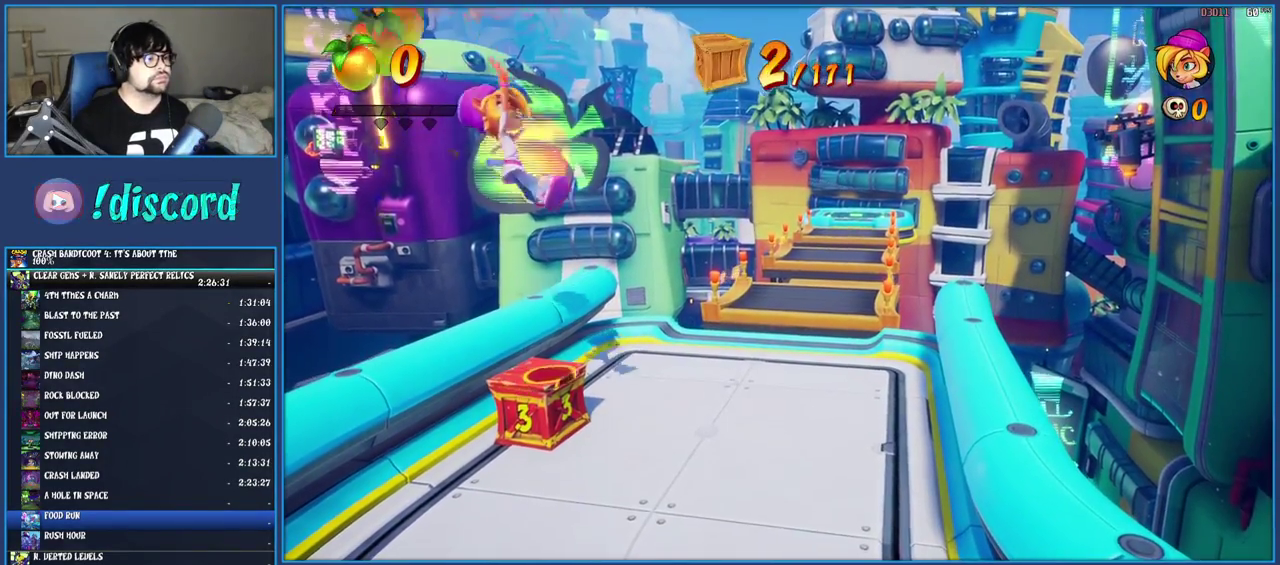
{"buttons": [], "left_stick": "up-right", "right_stick": "center"}
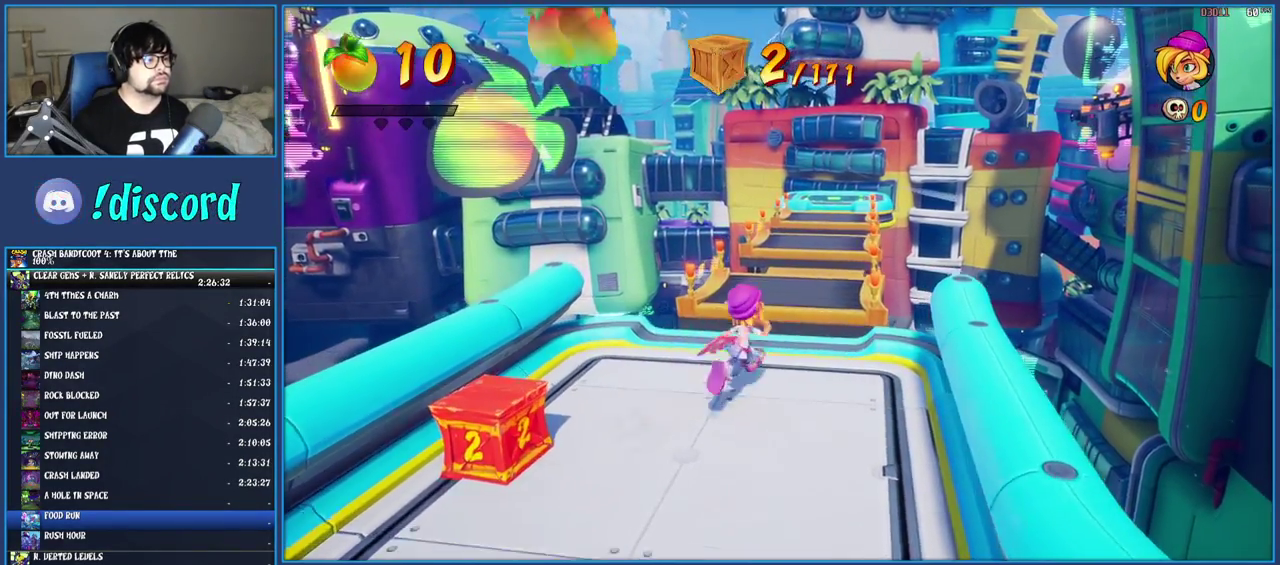
{"buttons": ["SQUARE"], "left_stick": "up", "right_stick": "center", "events": [[33, "left_stick", "up"], [283, "R1", "down"], [417, "R1", "up"], [500, "SQUARE", "down"]]}
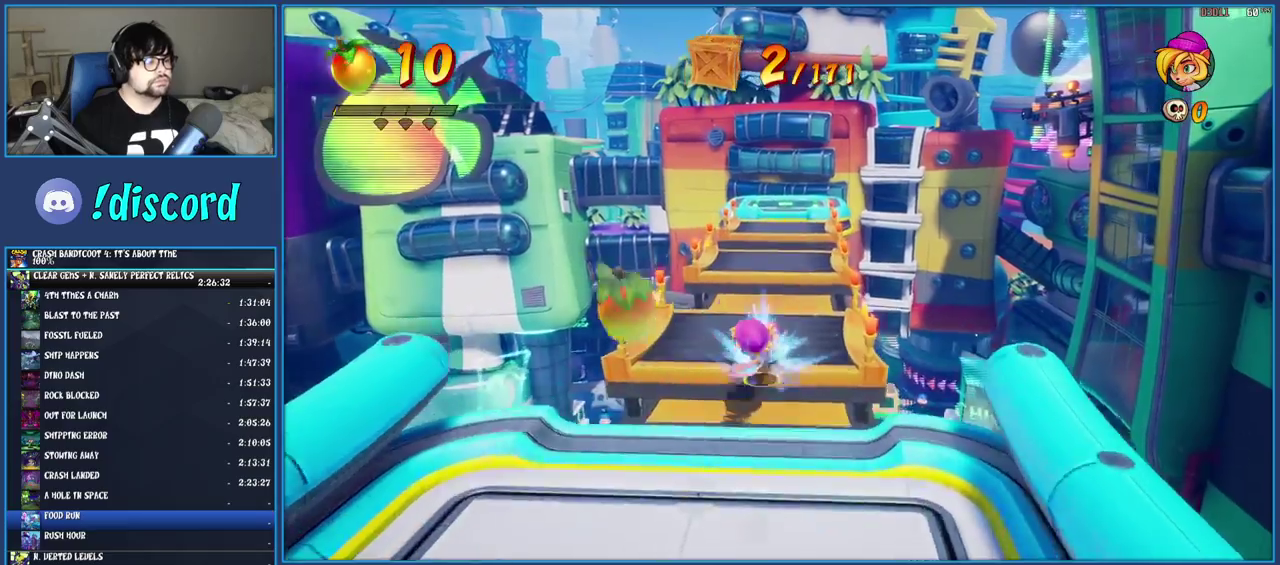
{"buttons": ["R1"], "left_stick": "up", "right_stick": "center", "events": [[200, "SQUARE", "up"], [500, "R1", "down"]]}
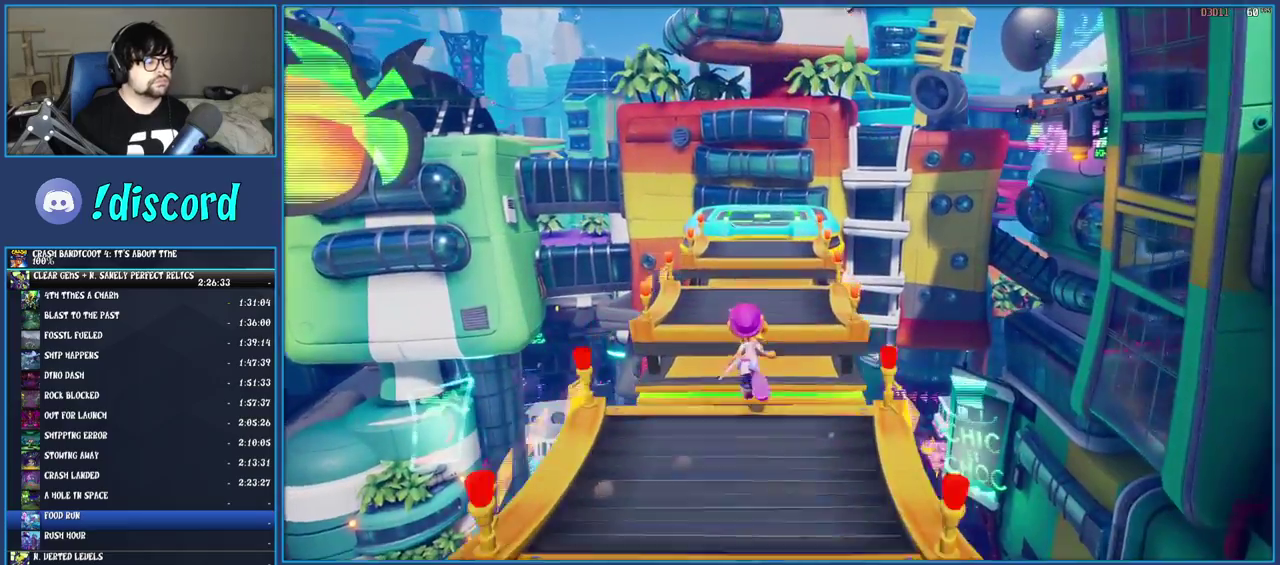
{"buttons": [], "left_stick": "up", "right_stick": "center", "events": [[150, "R1", "up"], [233, "SQUARE", "down"], [417, "SQUARE", "up"]]}
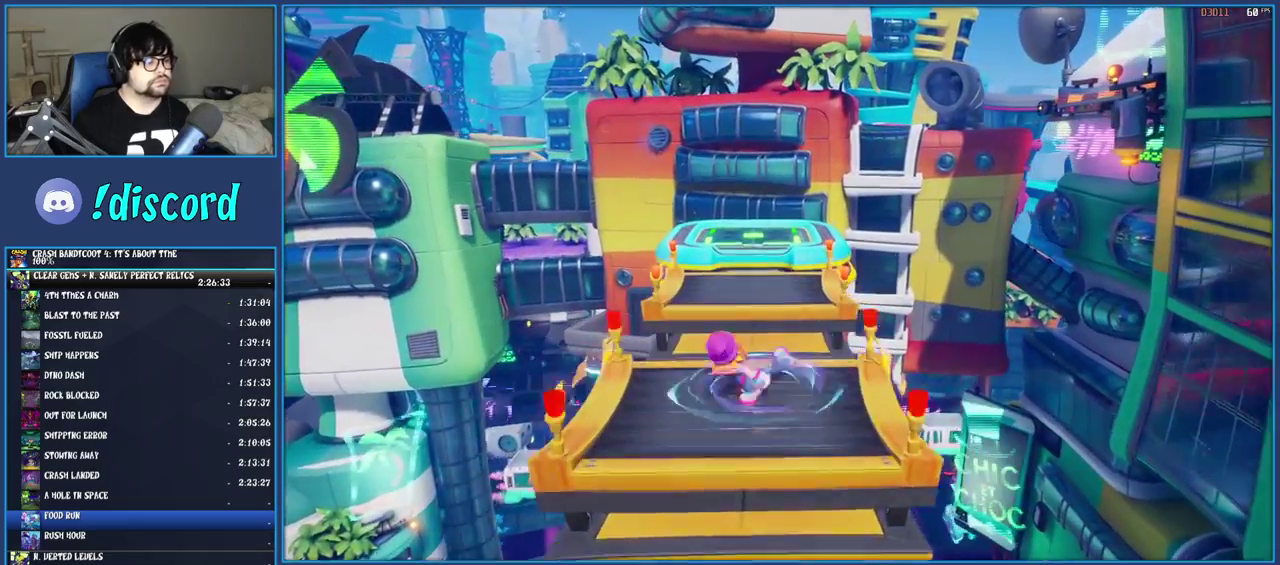
{"buttons": ["SQUARE"], "left_stick": "up", "right_stick": "center", "events": [[200, "R1", "down"], [350, "R1", "up"], [433, "SQUARE", "down"]]}
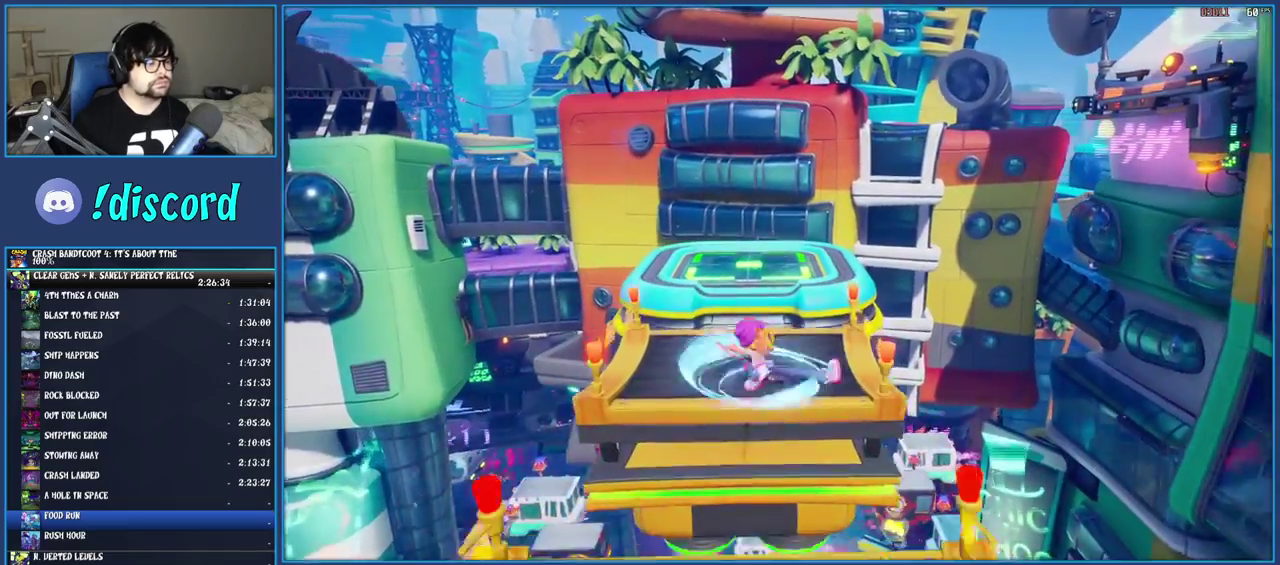
{"buttons": [], "left_stick": "up", "right_stick": "center", "events": [[117, "SQUARE", "up"], [333, "R1", "down"], [450, "R1", "up"]]}
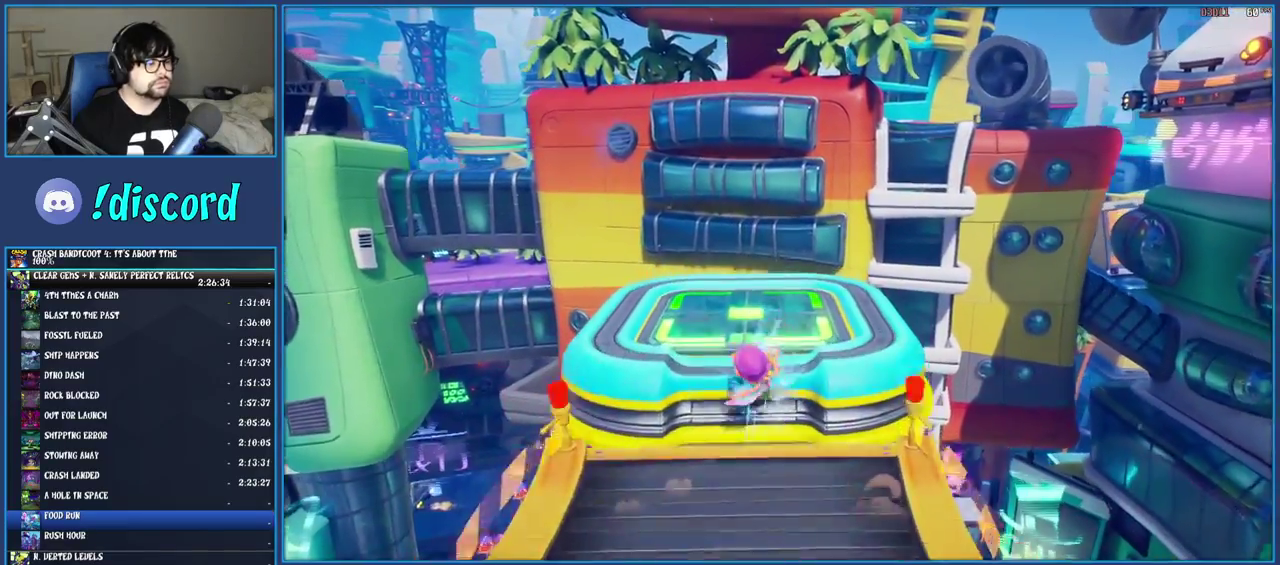
{"buttons": [], "left_stick": "center", "right_stick": "center", "events": [[67, "SQUARE", "down"], [83, "left_stick", "up-left"], [150, "left_stick", "up"], [267, "SQUARE", "up"], [433, "left_stick", "center"]]}